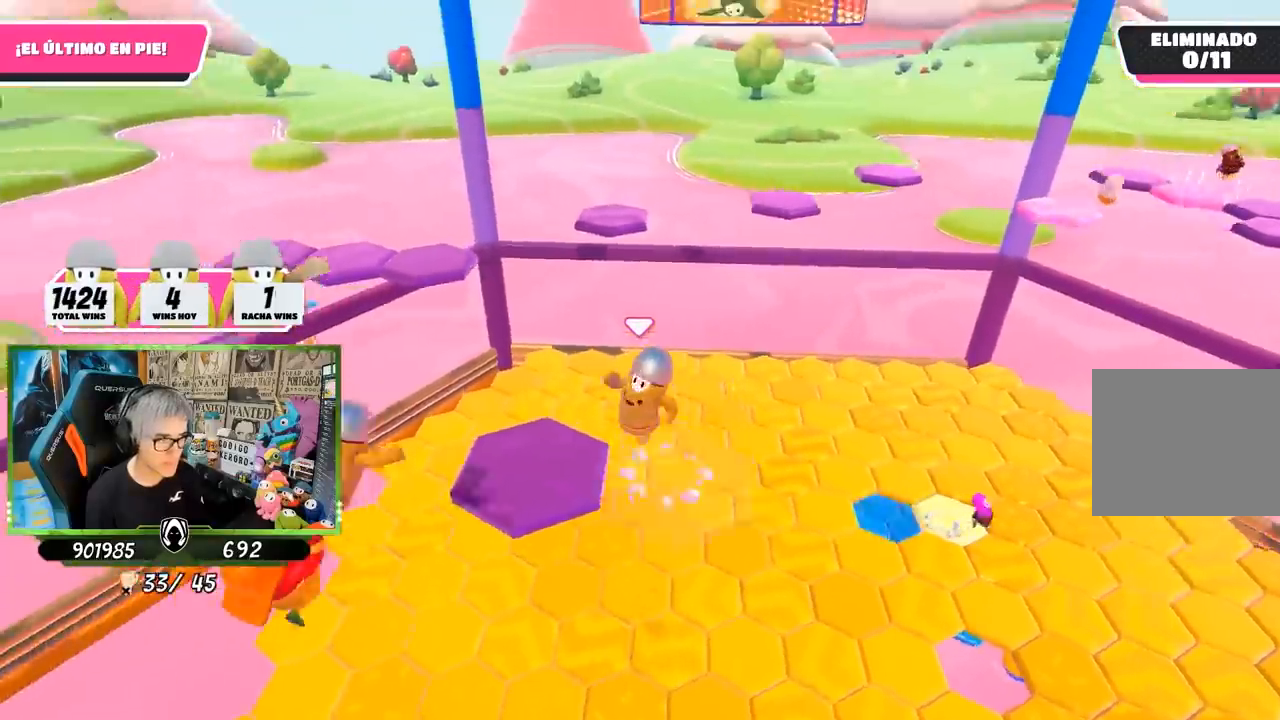
Gameplay with a controller (PlayStation layout); each line is a JSON object with the inputs held at the frame after it. "events" lists button and stick changes between this image and that frame as [ms after this image, input, new state], when the widget could be followed in between. Not read: R1.
{"buttons": [], "left_stick": "up-right", "right_stick": "down", "events": [[50, "left_stick", "up"], [117, "right_stick", "down"], [183, "left_stick", "up-right"], [317, "left_stick", "up"], [317, "right_stick", "down-left"], [417, "right_stick", "down"], [483, "left_stick", "up-right"]]}
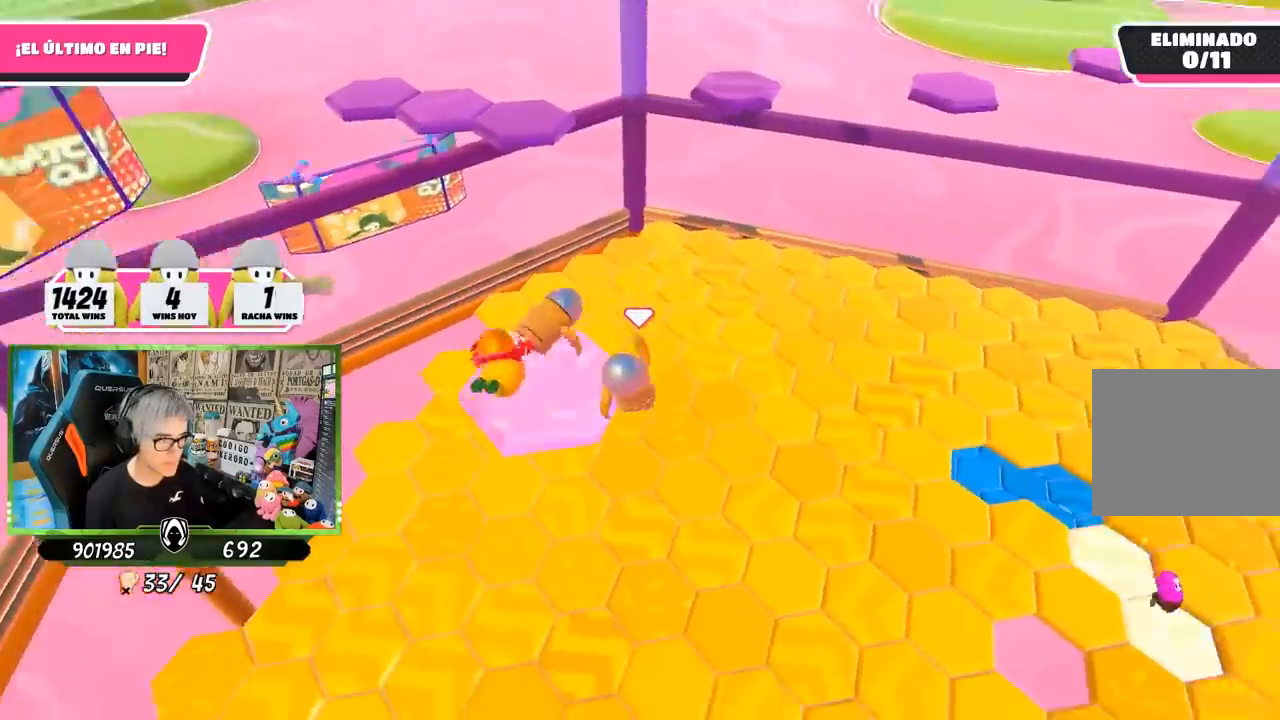
{"buttons": [], "left_stick": "up", "right_stick": "center", "events": [[100, "right_stick", "center"], [217, "right_stick", "right"], [250, "left_stick", "up"], [267, "right_stick", "up-right"], [383, "right_stick", "center"]]}
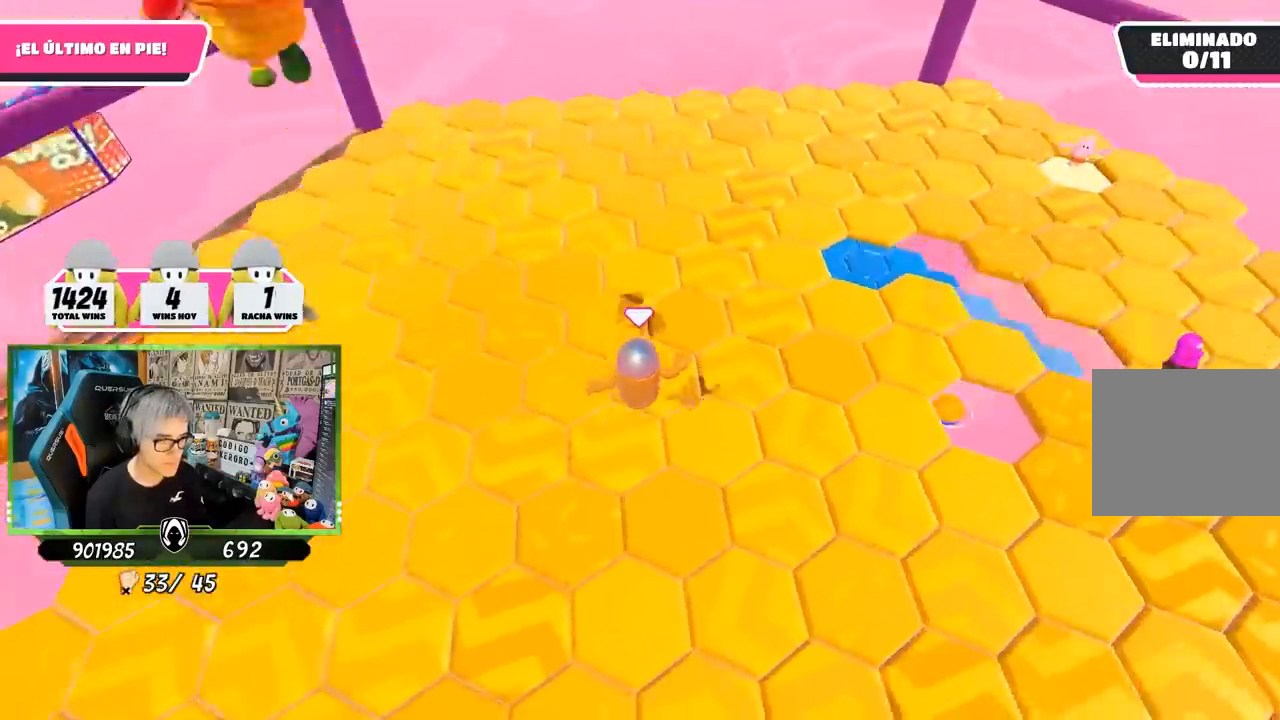
{"buttons": [], "left_stick": "up-left", "right_stick": "up-right", "events": [[150, "left_stick", "up-right"], [250, "right_stick", "up-right"], [283, "left_stick", "up"], [450, "left_stick", "up-left"]]}
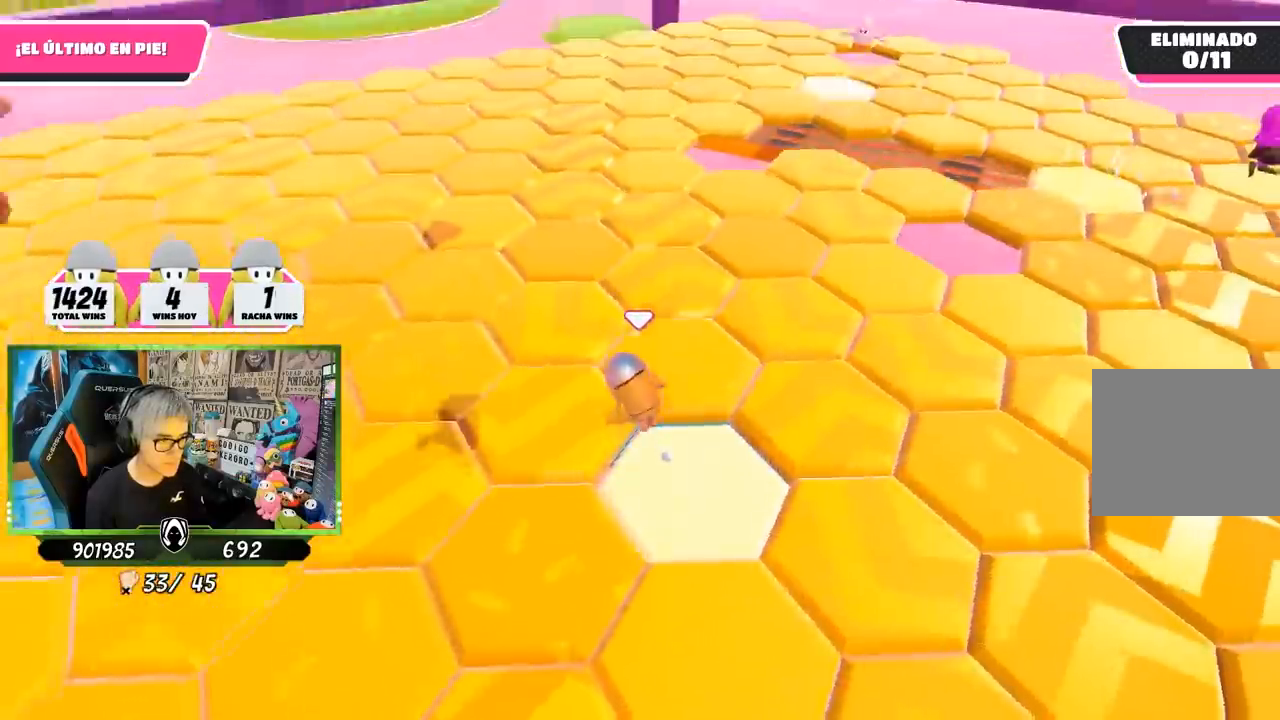
{"buttons": [], "left_stick": "down-left", "right_stick": "down-right", "events": [[117, "right_stick", "center"], [217, "CROSS", "down"], [283, "CROSS", "up"], [467, "right_stick", "down-right"], [483, "left_stick", "down-left"]]}
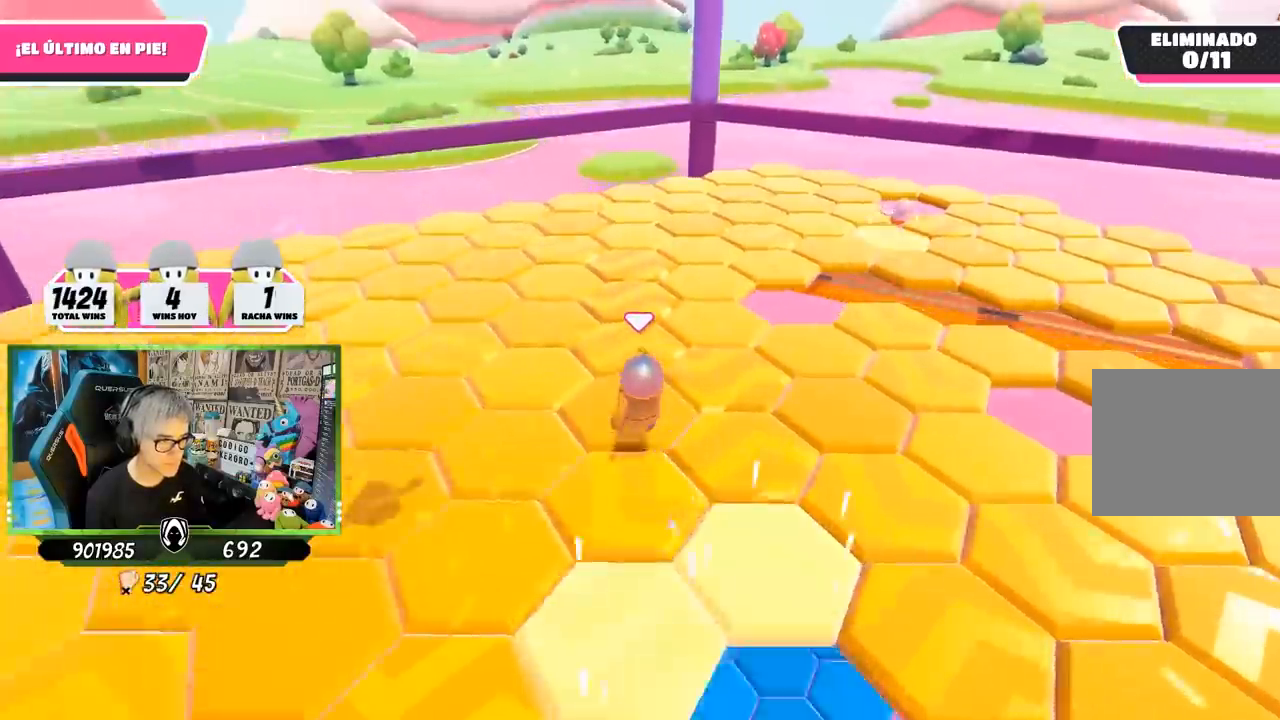
{"buttons": [], "left_stick": "down-left", "right_stick": "center", "events": [[17, "right_stick", "right"], [83, "left_stick", "down"], [233, "left_stick", "down-right"], [450, "right_stick", "center"], [483, "left_stick", "down-left"]]}
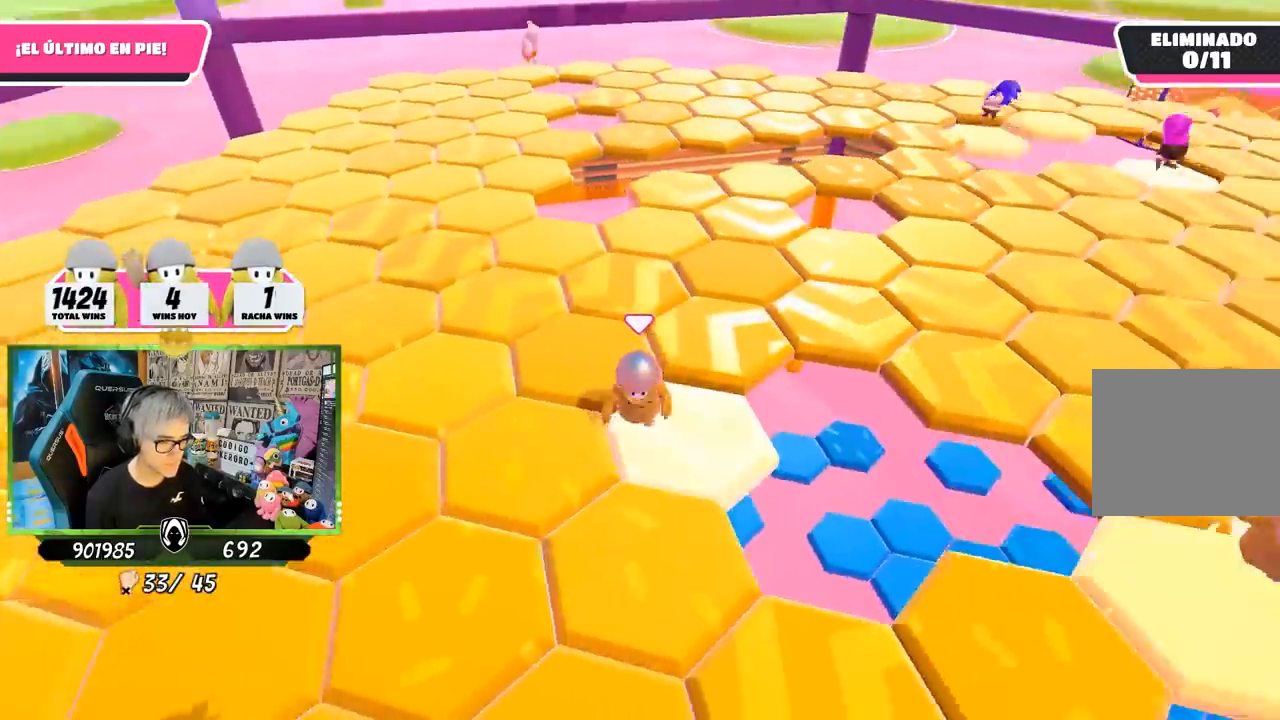
{"buttons": [], "left_stick": "up", "right_stick": "center", "events": [[50, "left_stick", "left"], [350, "CROSS", "down"], [350, "left_stick", "up"], [483, "CROSS", "up"]]}
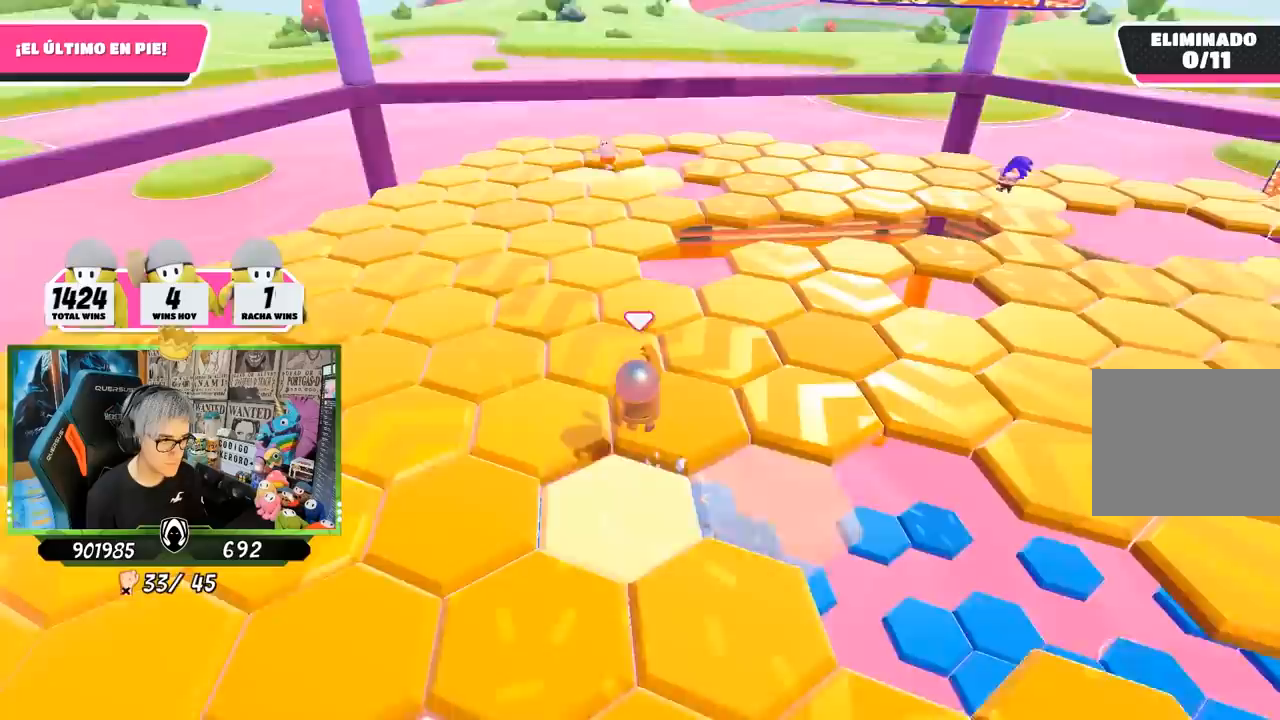
{"buttons": [], "left_stick": "down", "right_stick": "up-right", "events": [[200, "left_stick", "left"], [217, "right_stick", "right"], [283, "left_stick", "down-left"], [400, "left_stick", "down"], [433, "right_stick", "up-right"]]}
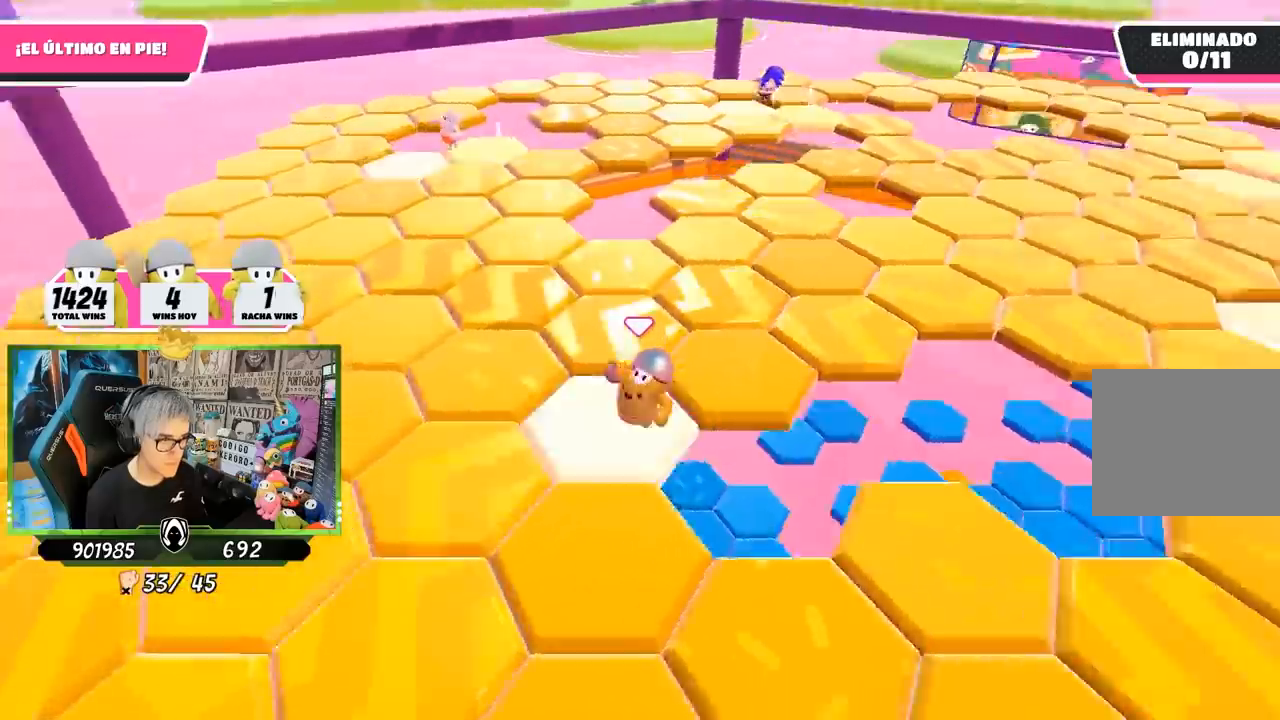
{"buttons": [], "left_stick": "up-right", "right_stick": "center", "events": [[17, "left_stick", "center"], [183, "left_stick", "up-right"], [183, "right_stick", "center"], [350, "CROSS", "down"], [483, "CROSS", "up"]]}
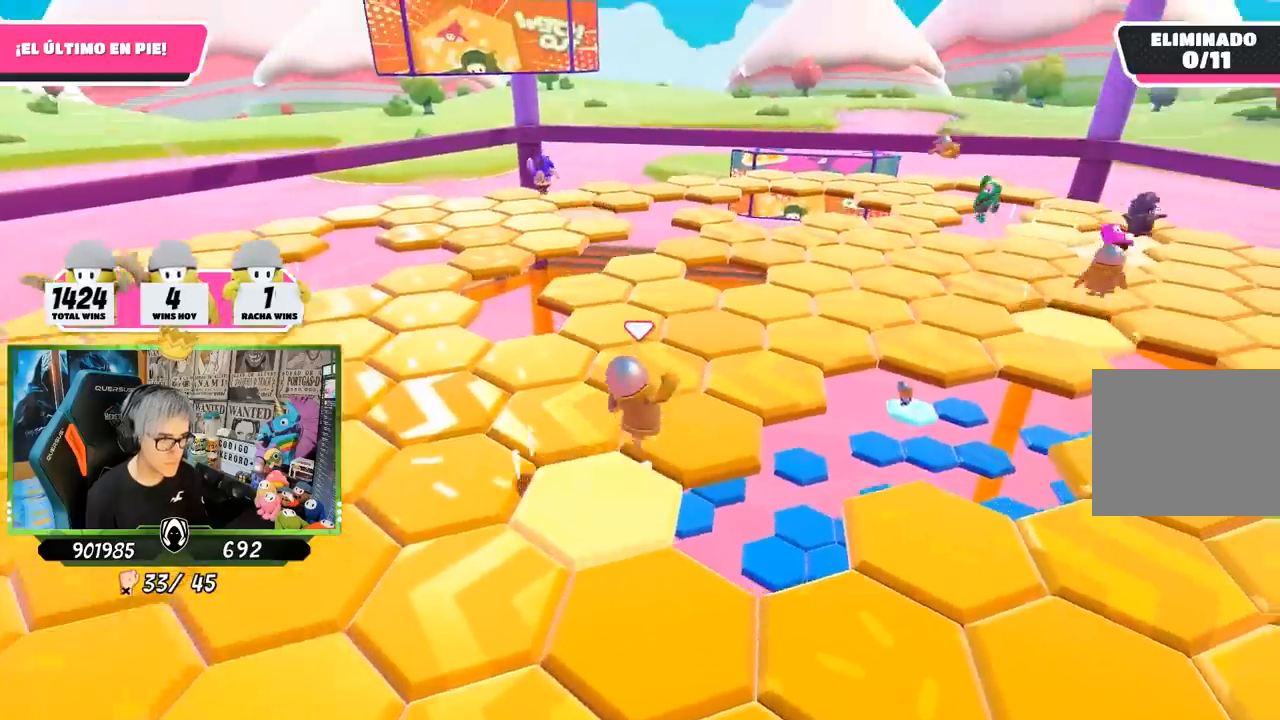
{"buttons": [], "left_stick": "down-left", "right_stick": "left", "events": [[217, "right_stick", "down"], [317, "left_stick", "down-left"], [450, "right_stick", "left"]]}
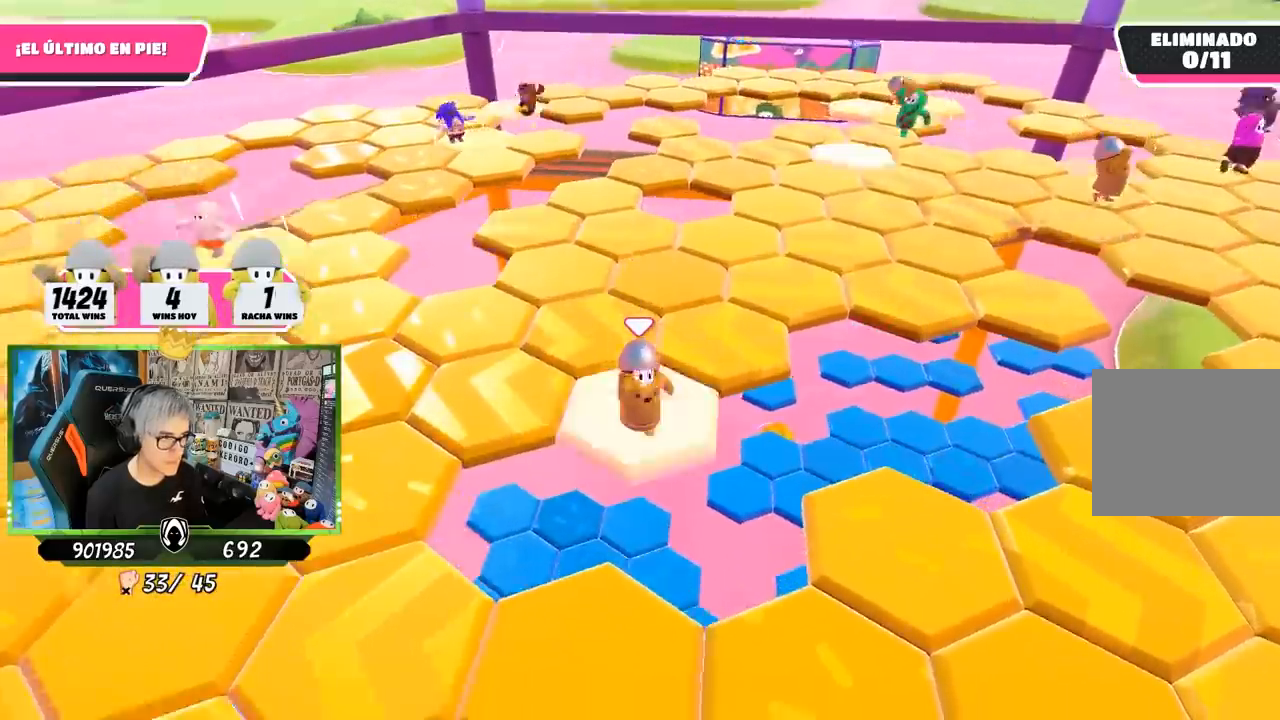
{"buttons": ["CROSS"], "left_stick": "left", "right_stick": "center", "events": [[17, "left_stick", "center"], [33, "right_stick", "center"], [217, "left_stick", "left"], [383, "CROSS", "down"]]}
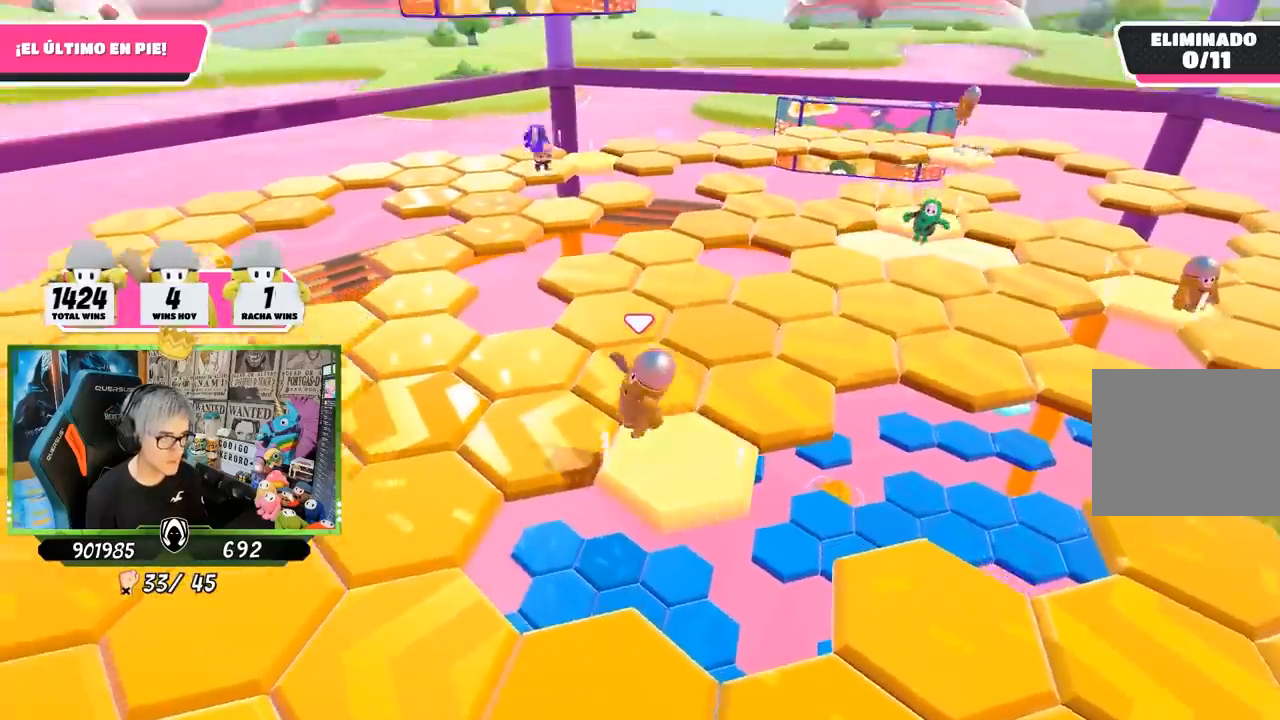
{"buttons": [], "left_stick": "right", "right_stick": "right", "events": [[83, "CROSS", "up"], [283, "left_stick", "up"], [317, "right_stick", "down-right"], [333, "left_stick", "right"], [450, "right_stick", "right"]]}
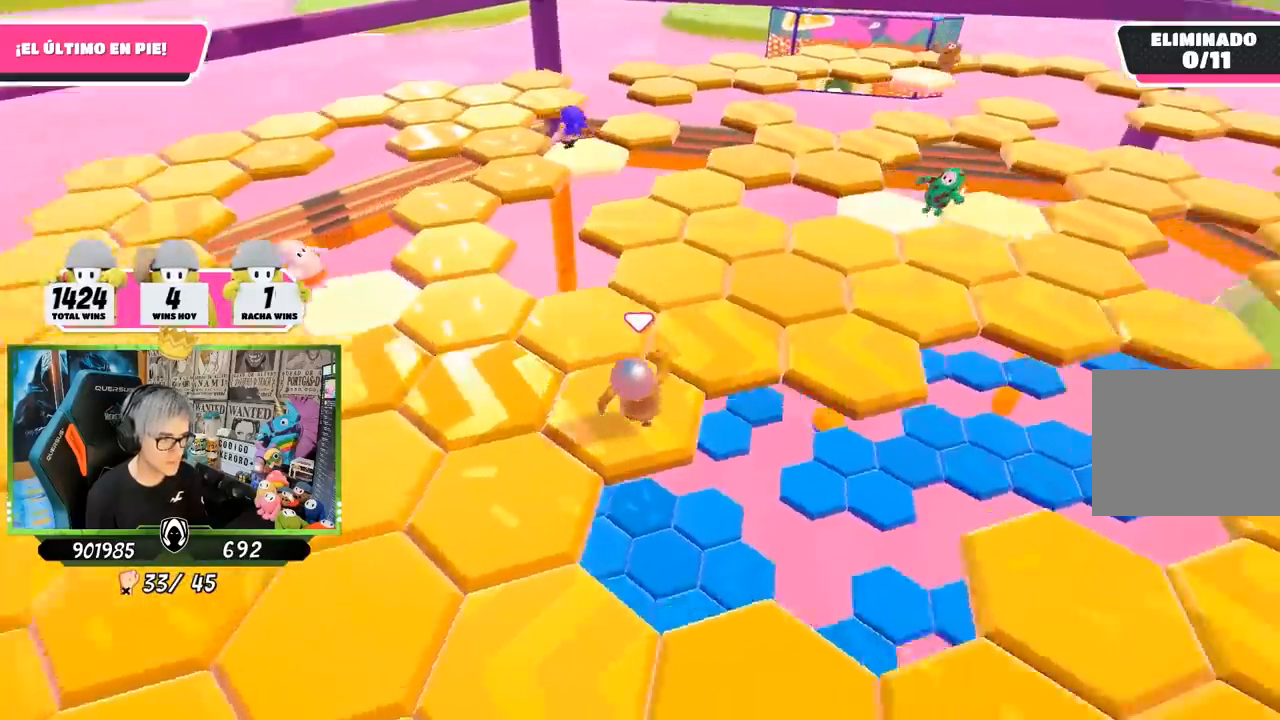
{"buttons": ["CROSS"], "left_stick": "up", "right_stick": "center", "events": [[50, "left_stick", "center"], [50, "right_stick", "up-right"], [150, "right_stick", "center"], [283, "left_stick", "up-right"], [383, "CROSS", "down"], [483, "left_stick", "up"]]}
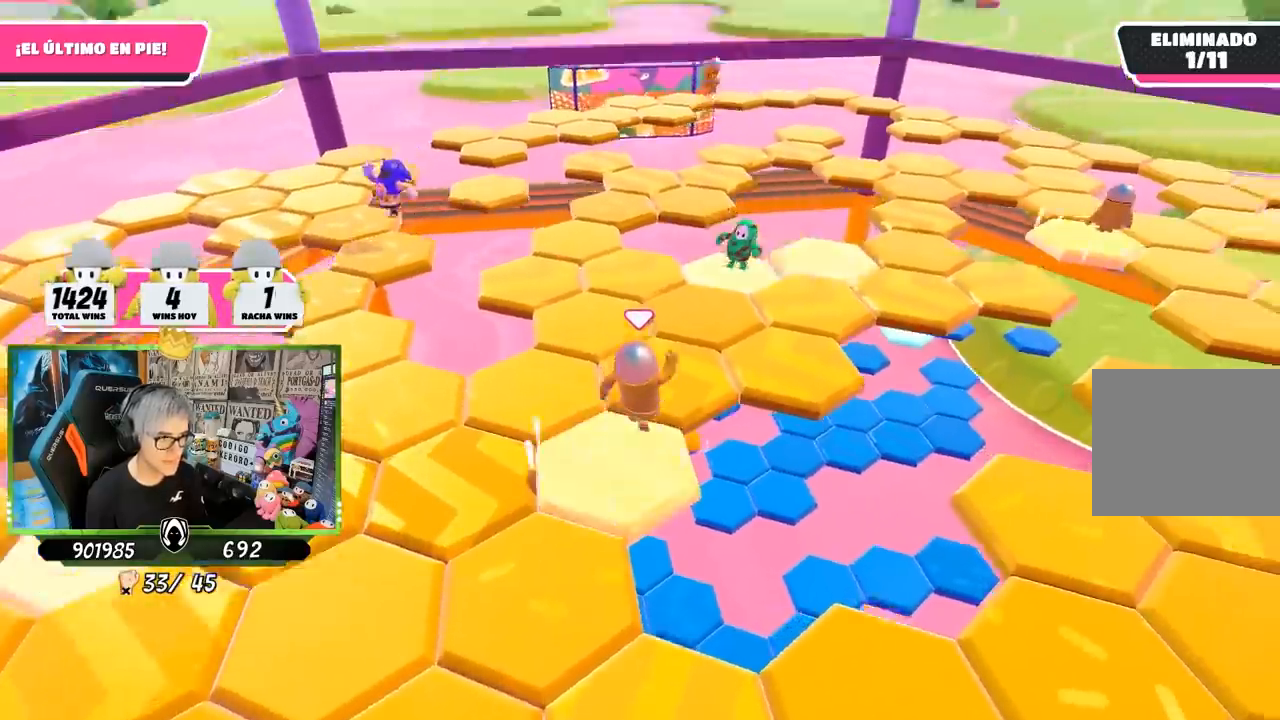
{"buttons": [], "left_stick": "down-left", "right_stick": "down-right", "events": [[83, "CROSS", "up"], [183, "left_stick", "up-left"], [317, "left_stick", "down-left"], [317, "right_stick", "down-left"], [500, "right_stick", "down-right"]]}
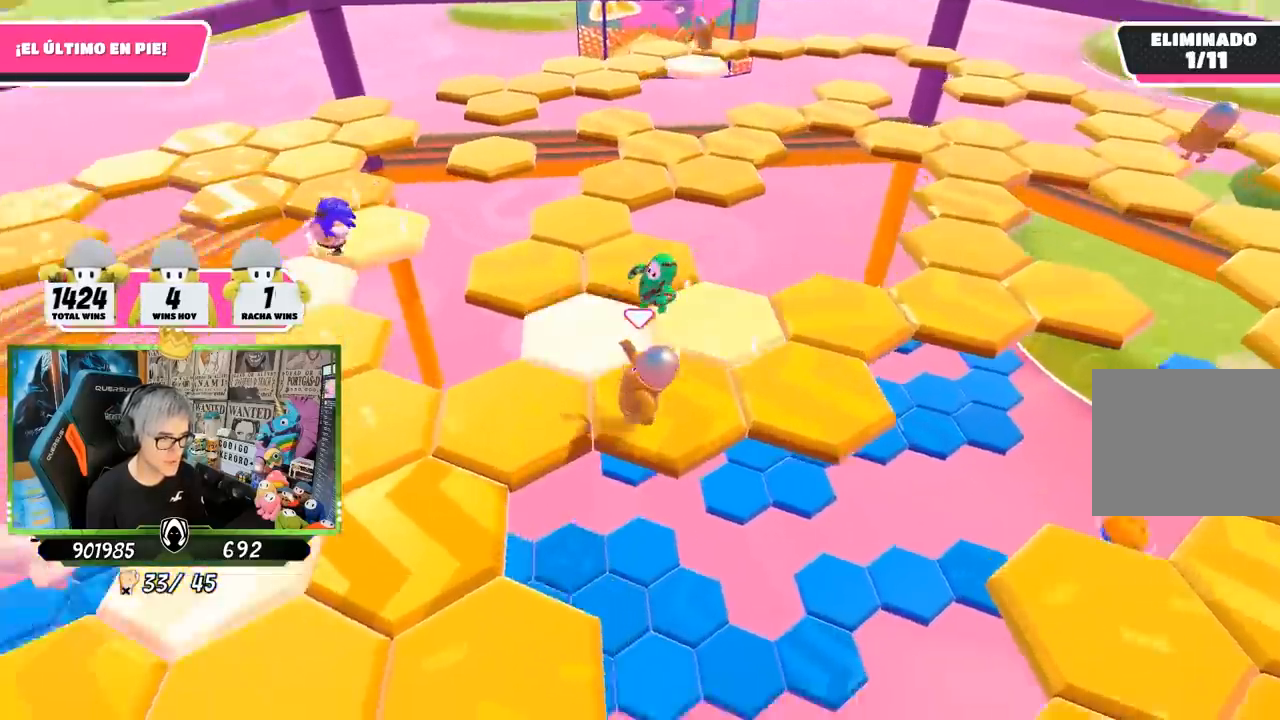
{"buttons": [], "left_stick": "up-right", "right_stick": "center", "events": [[50, "left_stick", "up-right"], [83, "right_stick", "right"], [283, "right_stick", "center"], [317, "CROSS", "down"], [483, "CROSS", "up"]]}
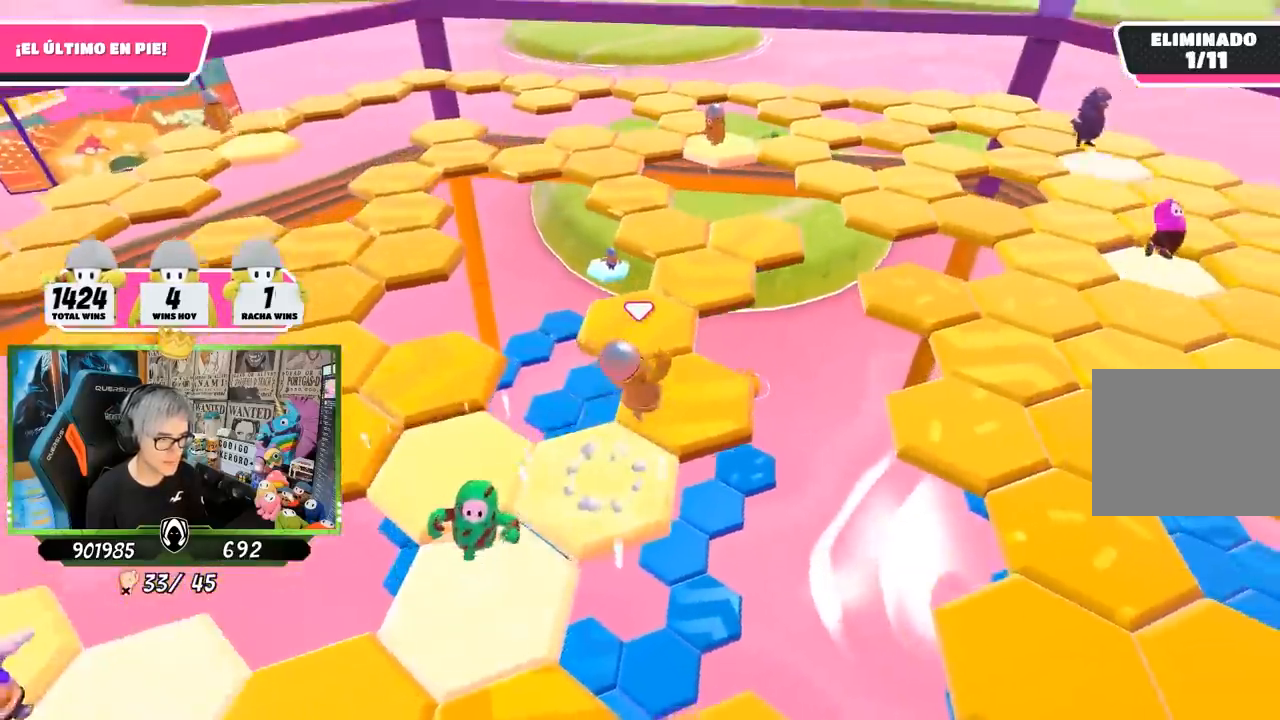
{"buttons": [], "left_stick": "center", "right_stick": "up", "events": [[117, "left_stick", "left"], [333, "right_stick", "right"], [450, "left_stick", "center"], [450, "right_stick", "up"]]}
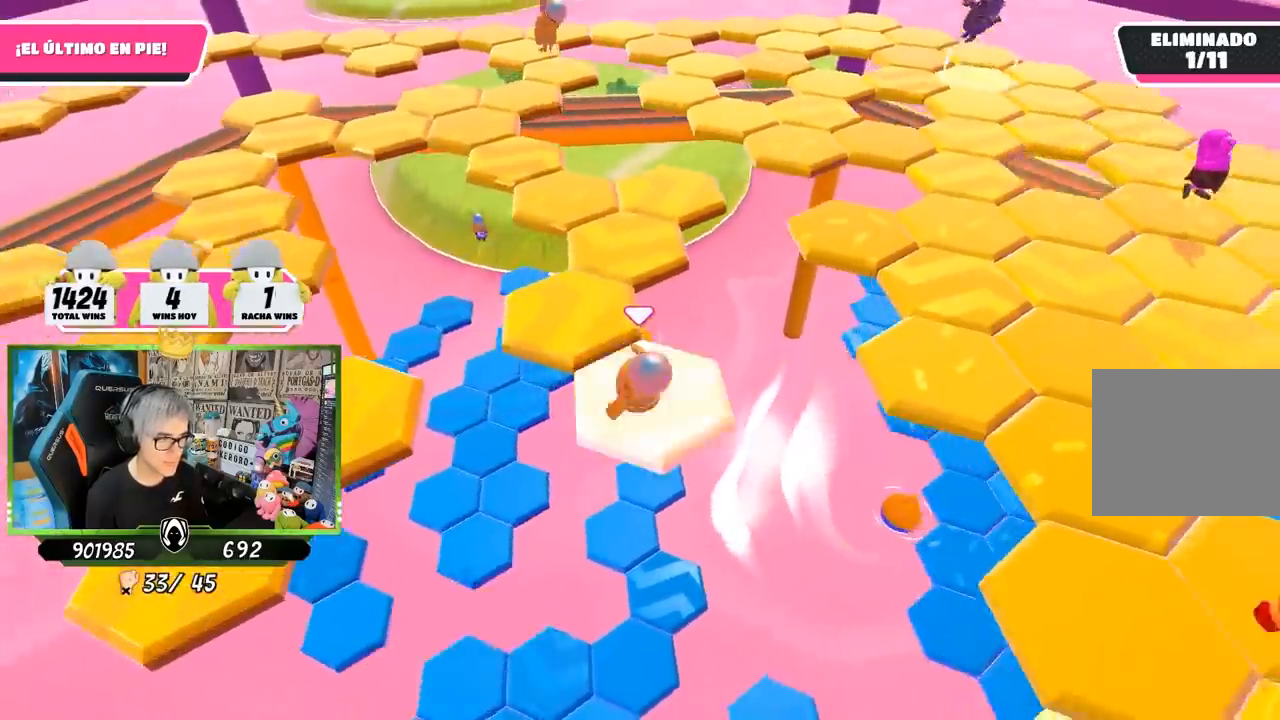
{"buttons": ["CROSS"], "left_stick": "up", "right_stick": "center", "events": [[50, "right_stick", "center"], [183, "left_stick", "up-left"], [317, "CROSS", "down"], [500, "left_stick", "up"]]}
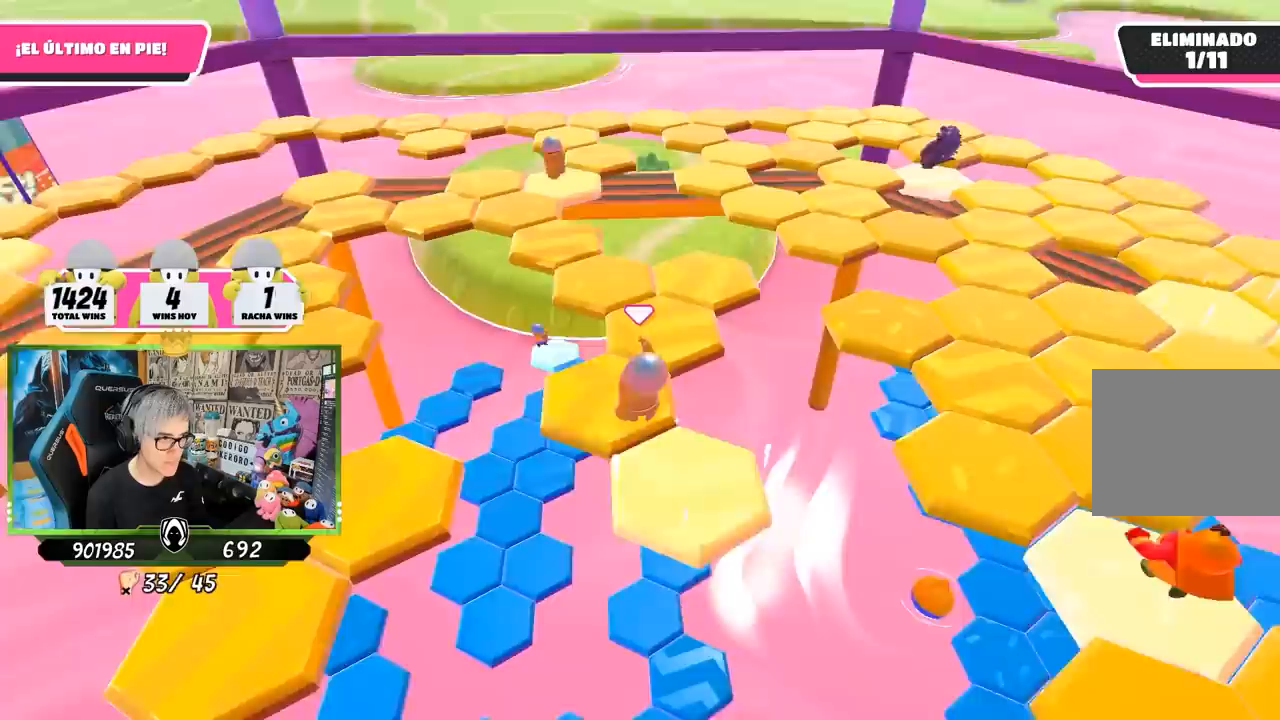
{"buttons": [], "left_stick": "center", "right_stick": "center", "events": [[17, "CROSS", "up"], [150, "left_stick", "right"], [200, "right_stick", "right"], [217, "left_stick", "down-right"], [350, "left_stick", "center"], [383, "right_stick", "up"], [450, "right_stick", "center"]]}
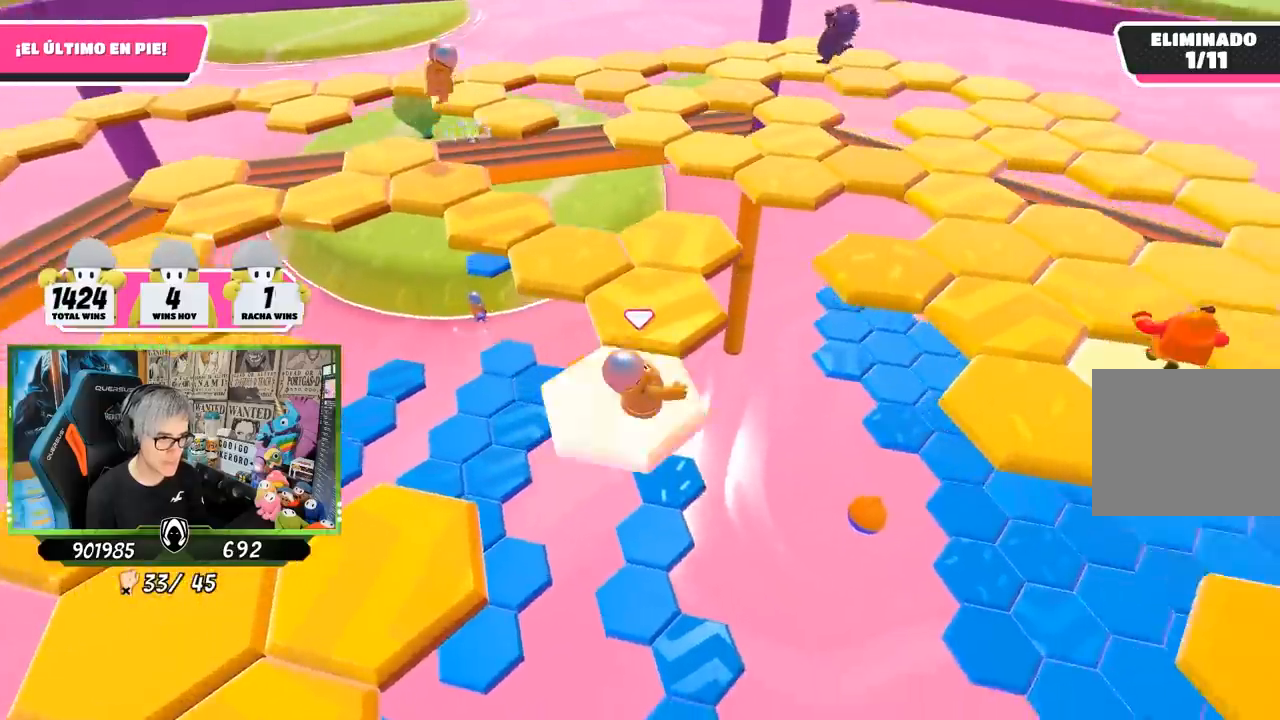
{"buttons": ["CROSS"], "left_stick": "up", "right_stick": "center", "events": [[50, "left_stick", "up"], [317, "CROSS", "down"]]}
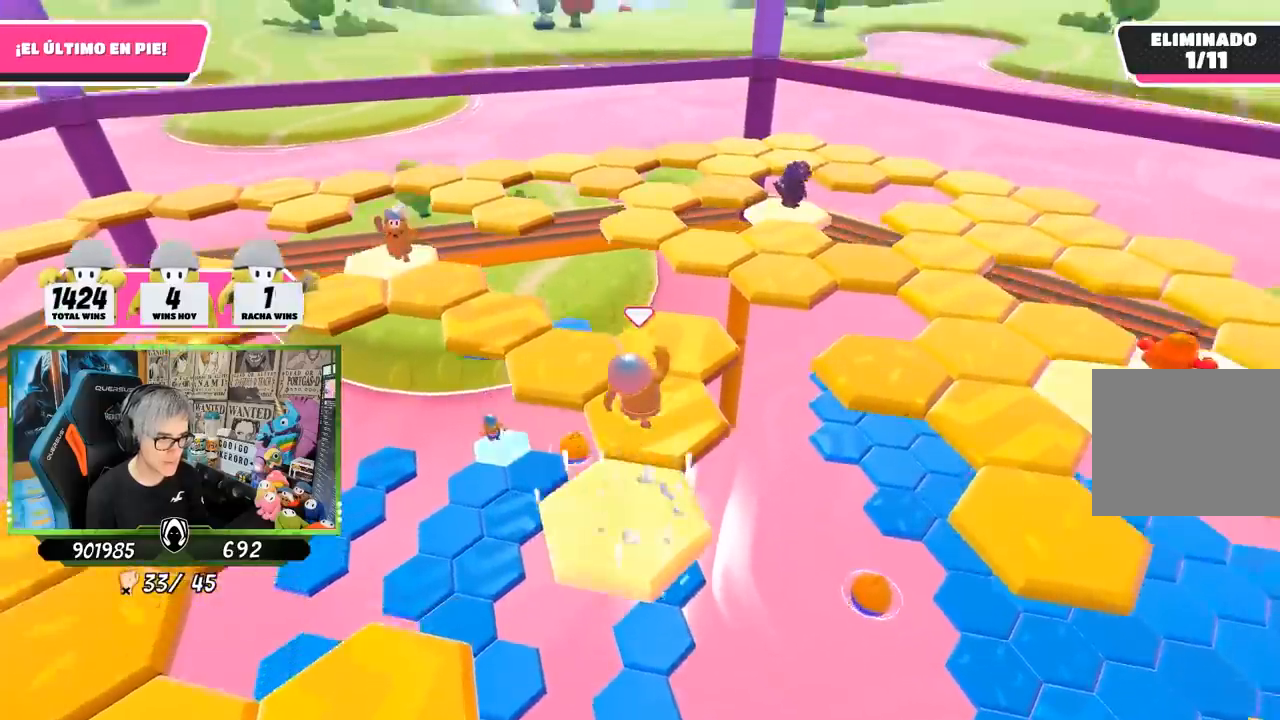
{"buttons": [], "left_stick": "center", "right_stick": "up-right", "events": [[17, "CROSS", "up"], [117, "left_stick", "down-left"], [317, "left_stick", "center"], [317, "right_stick", "right"], [450, "right_stick", "up-right"]]}
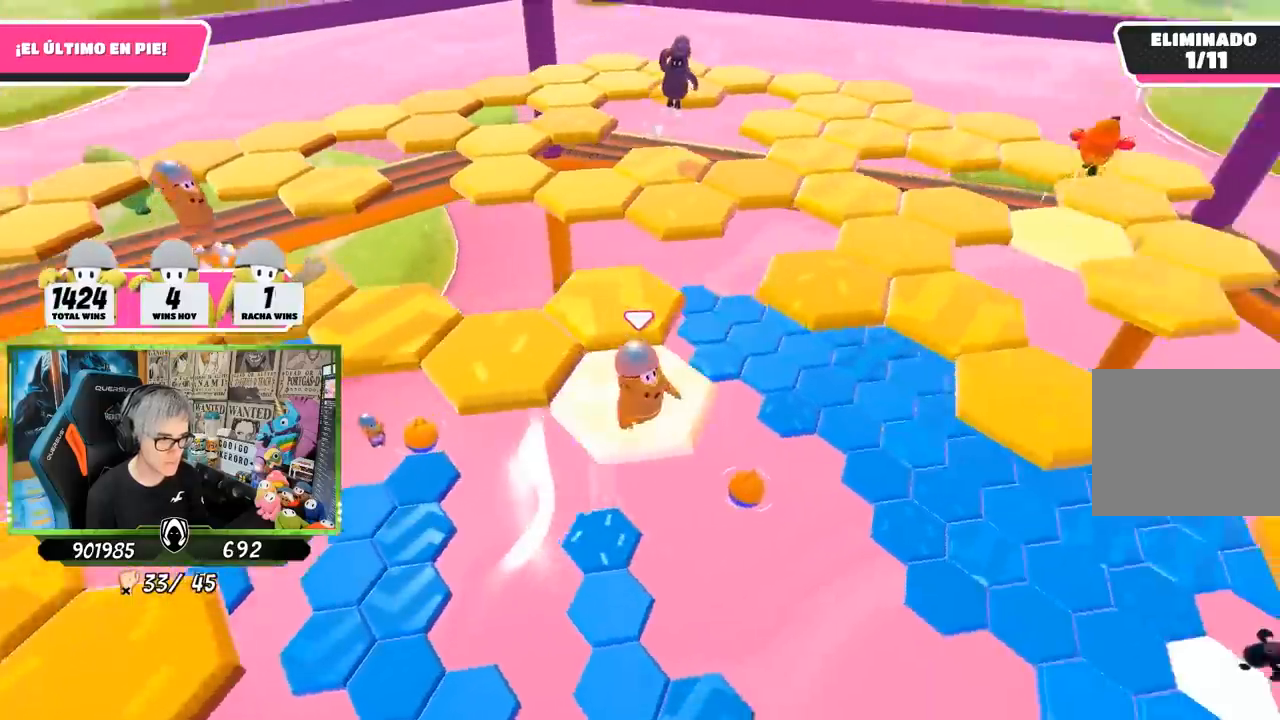
{"buttons": ["CROSS"], "left_stick": "up-left", "right_stick": "center", "events": [[50, "right_stick", "center"], [150, "left_stick", "up"], [283, "left_stick", "up-left"], [450, "CROSS", "down"]]}
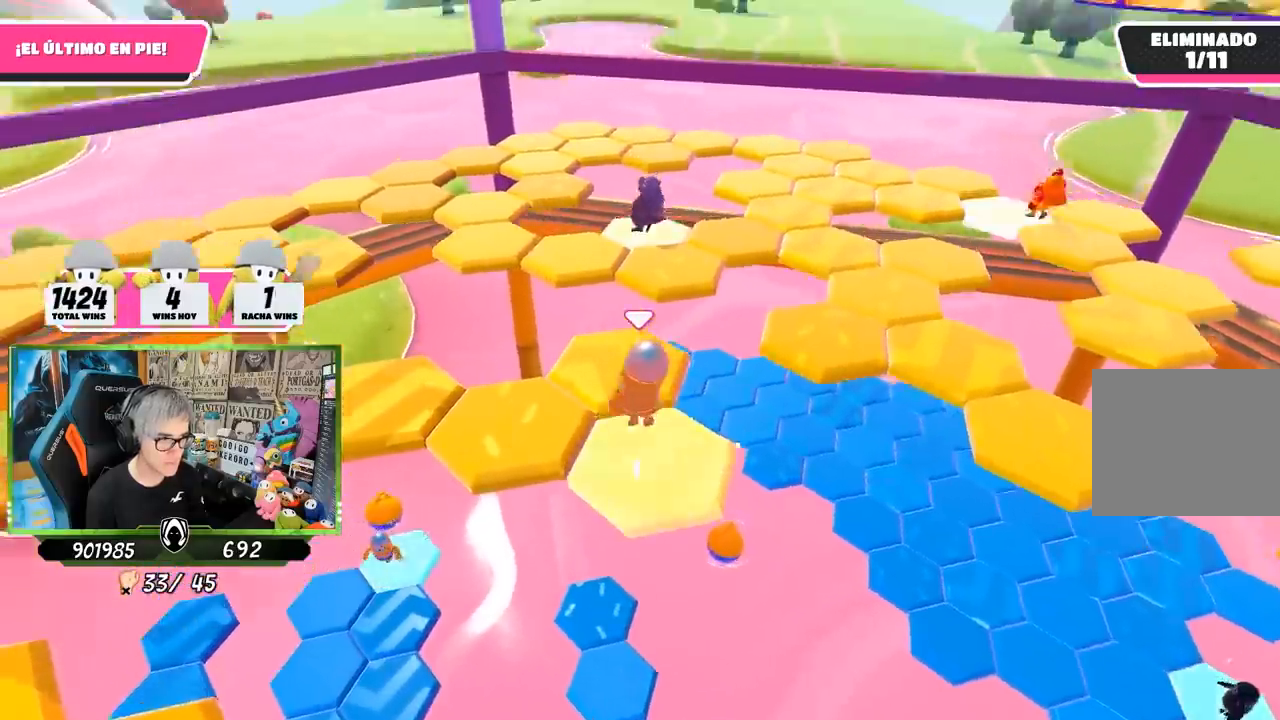
{"buttons": [], "left_stick": "center", "right_stick": "right", "events": [[117, "CROSS", "up"], [250, "left_stick", "right"], [383, "right_stick", "right"], [450, "left_stick", "center"]]}
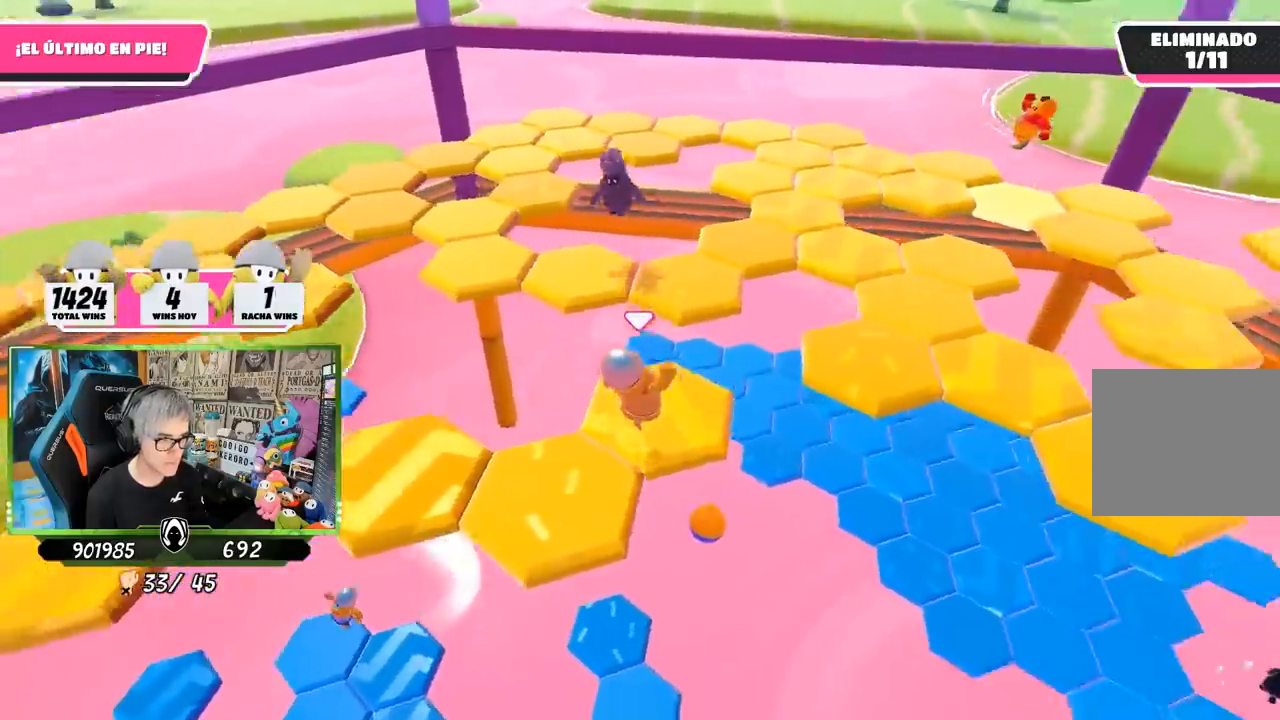
{"buttons": [], "left_stick": "up", "right_stick": "center", "events": [[100, "right_stick", "down"], [117, "left_stick", "up-right"], [217, "left_stick", "up"], [283, "right_stick", "center"]]}
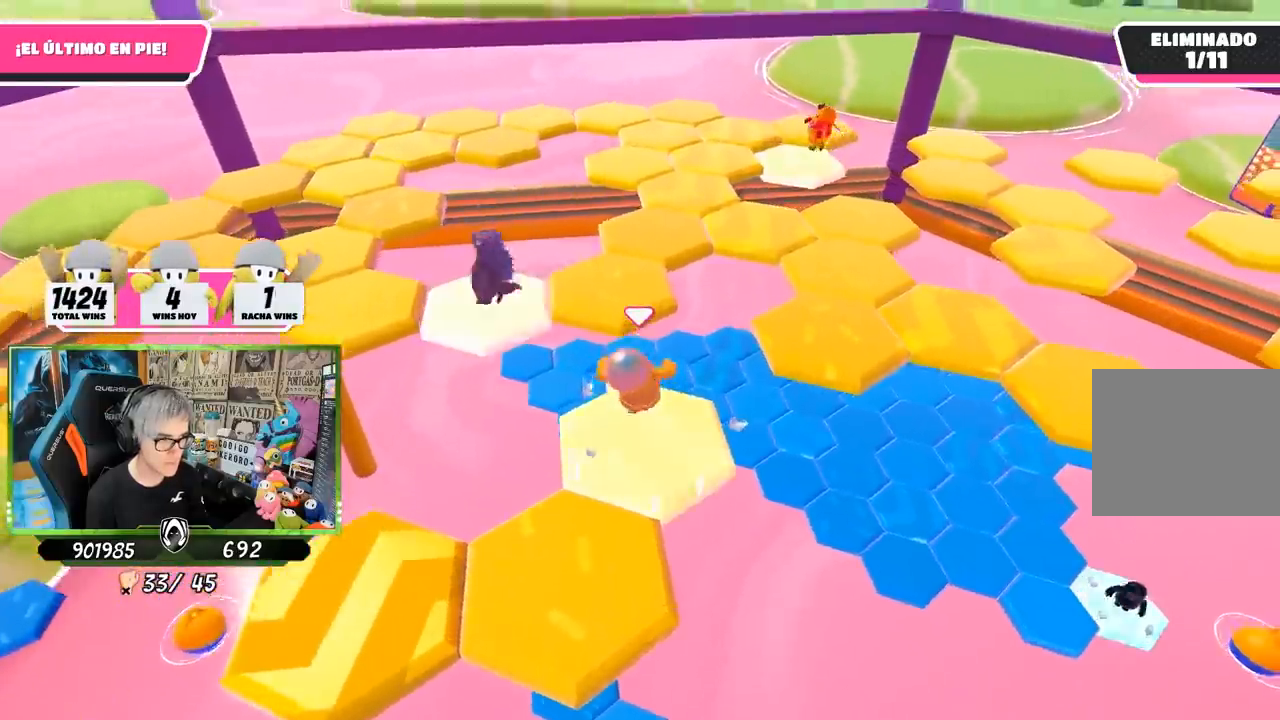
{"buttons": [], "left_stick": "right", "right_stick": "center", "events": [[17, "CROSS", "down"], [150, "left_stick", "up-left"], [250, "CROSS", "up"], [450, "left_stick", "right"]]}
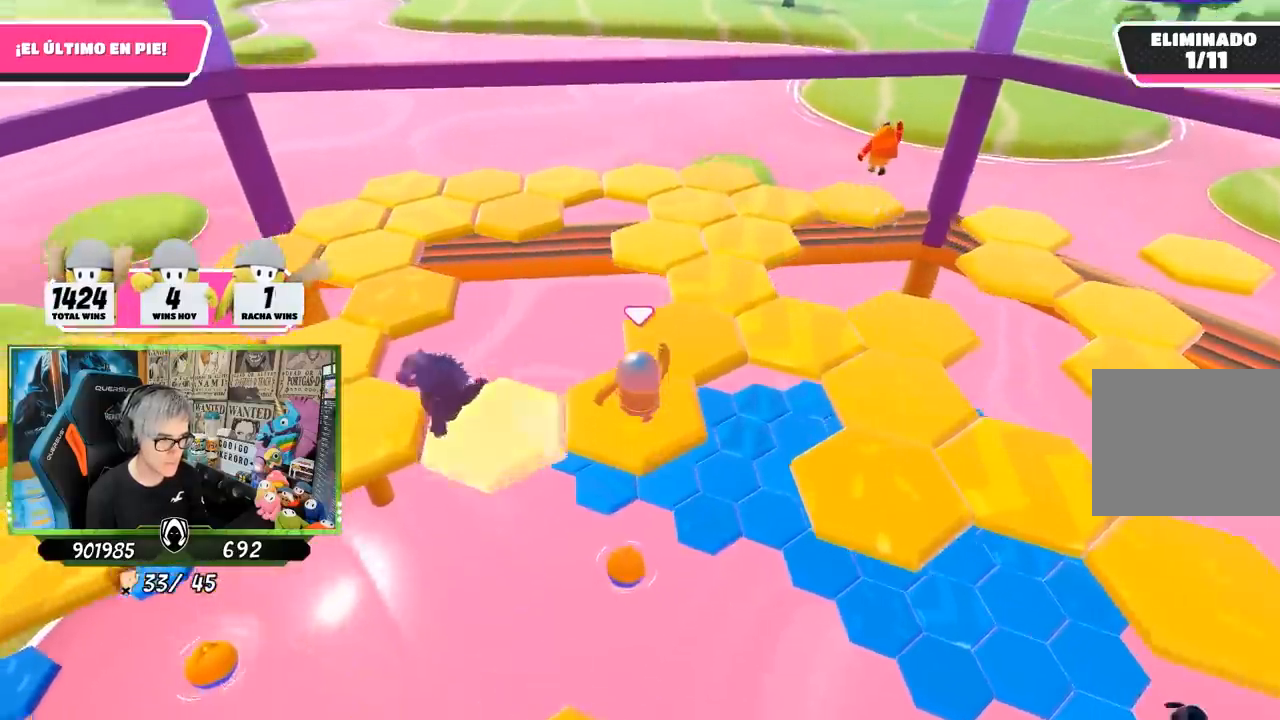
{"buttons": [], "left_stick": "up", "right_stick": "center", "events": [[50, "left_stick", "down-right"], [67, "right_stick", "down-right"], [117, "right_stick", "right"], [183, "left_stick", "center"], [217, "right_stick", "up-right"], [317, "right_stick", "center"], [450, "left_stick", "up"]]}
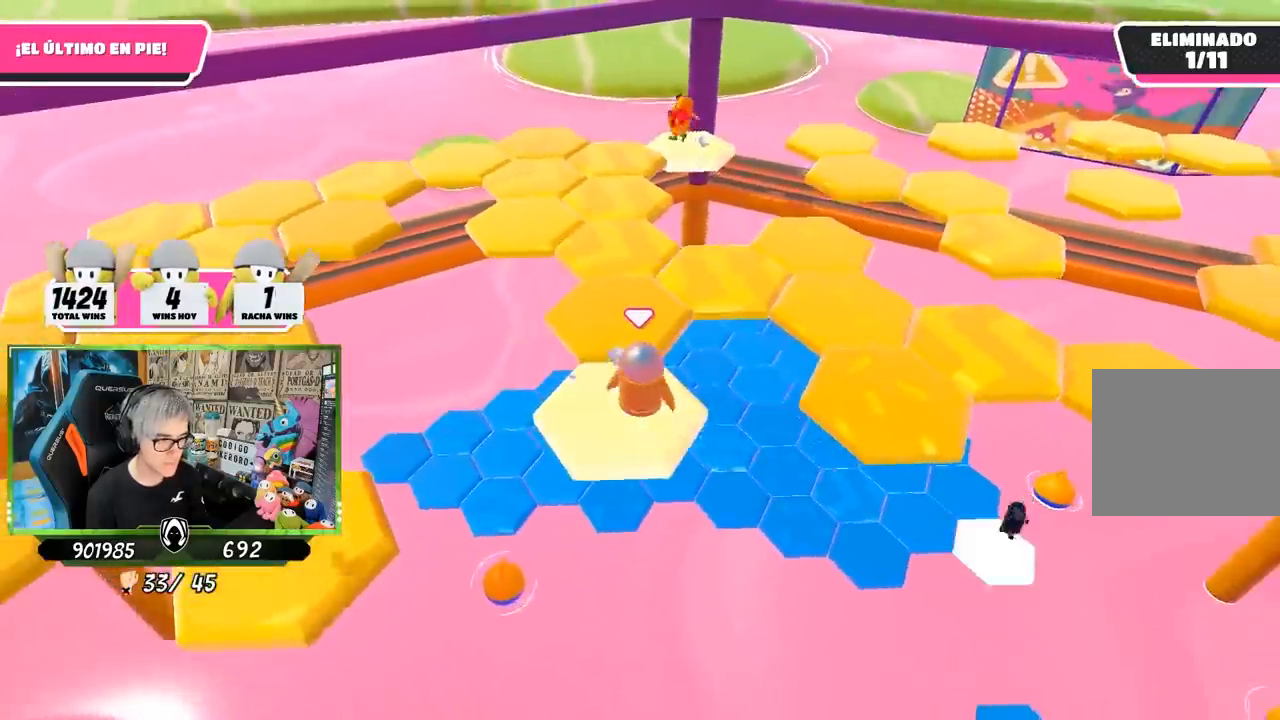
{"buttons": [], "left_stick": "up", "right_stick": "center", "events": [[117, "CROSS", "down"], [350, "CROSS", "up"]]}
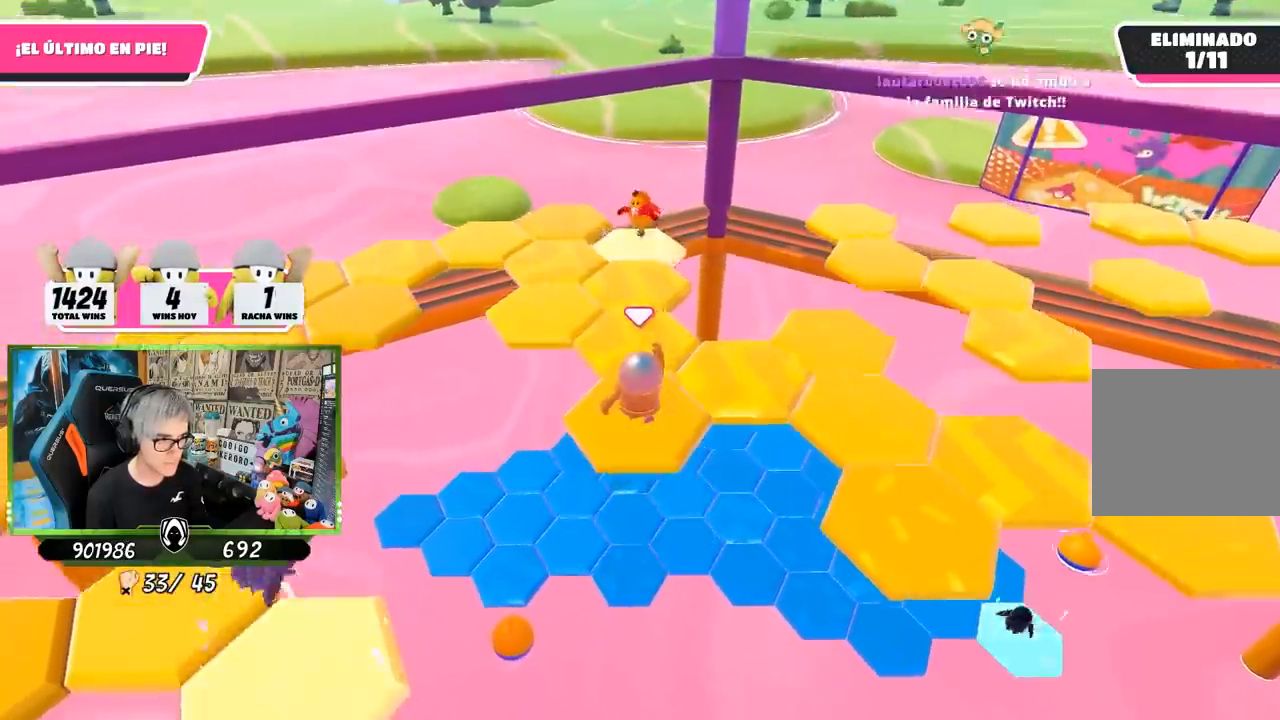
{"buttons": [], "left_stick": "up", "right_stick": "down", "events": [[117, "right_stick", "down"]]}
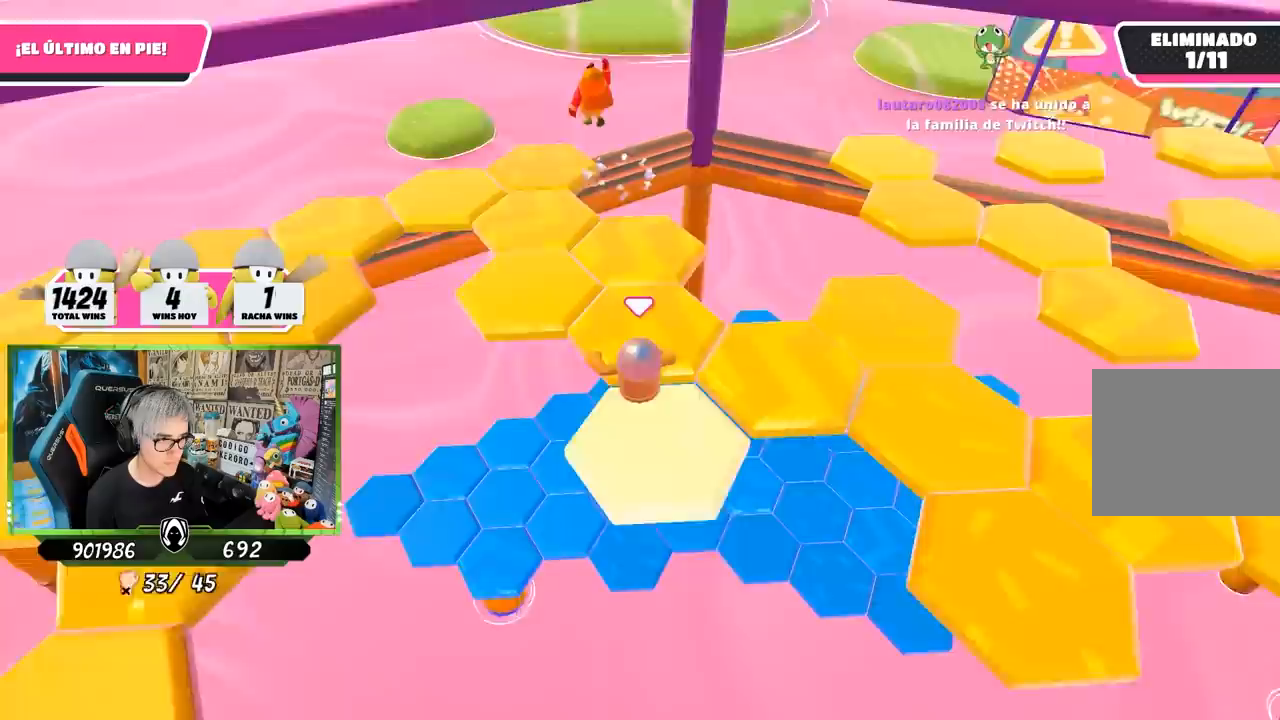
{"buttons": [], "left_stick": "up", "right_stick": "right", "events": [[83, "right_stick", "down-right"], [200, "left_stick", "up-left"], [250, "right_stick", "center"], [383, "left_stick", "up"], [417, "right_stick", "right"]]}
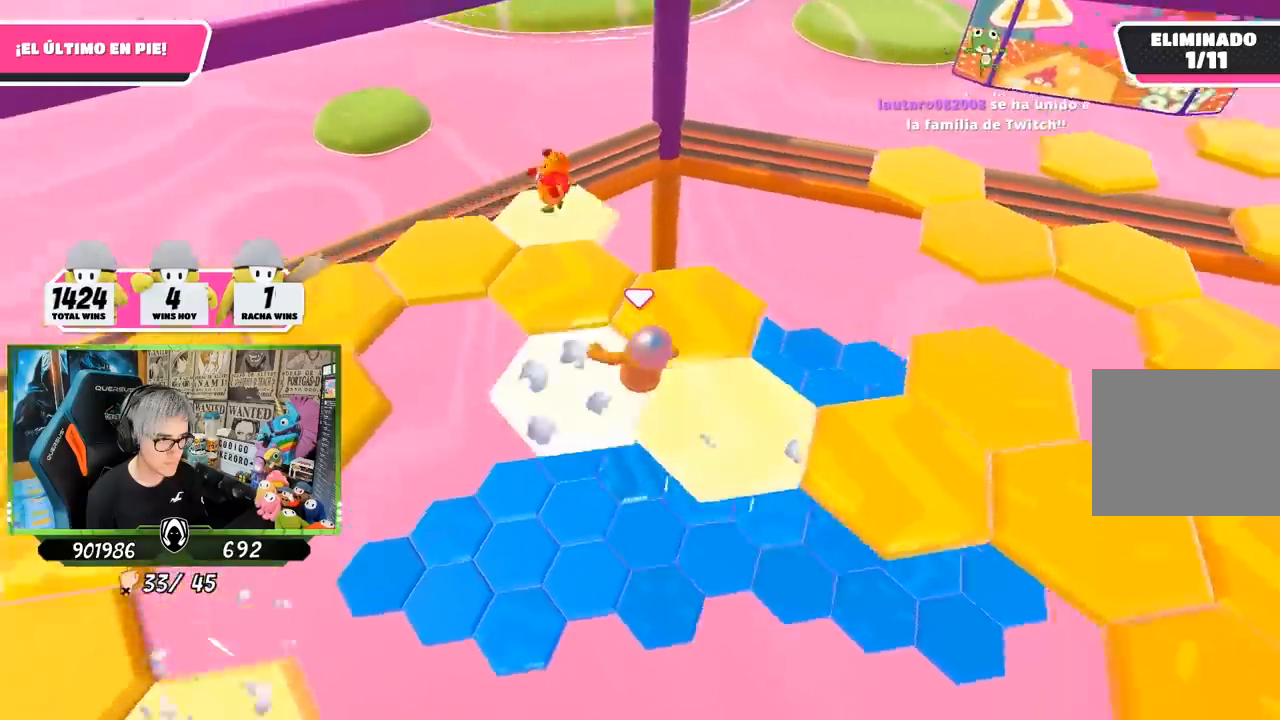
{"buttons": [], "left_stick": "up-right", "right_stick": "right", "events": [[133, "left_stick", "up-right"]]}